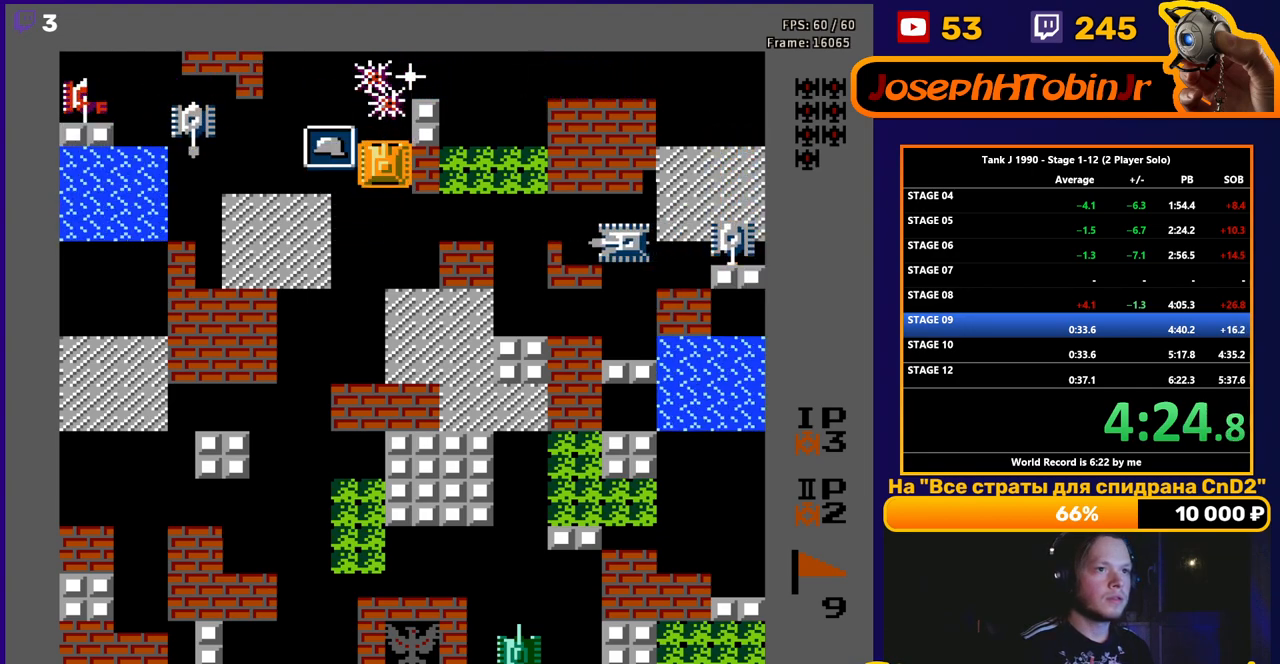
Gameplay with a controller (Nintendo layout); each line is a JSON object with the inputs held at the frame after it. "events" lists button and stick changes between this image and that frame as [ms after this image, input, new state], when the widget could be followed in between. Not read: L3 R3.
{"buttons": ["B", "DPAD_LEFT"], "events": [[350, "DPAD_UP", "down"], [400, "DPAD_UP", "up"], [500, "DPAD_LEFT", "down"]]}
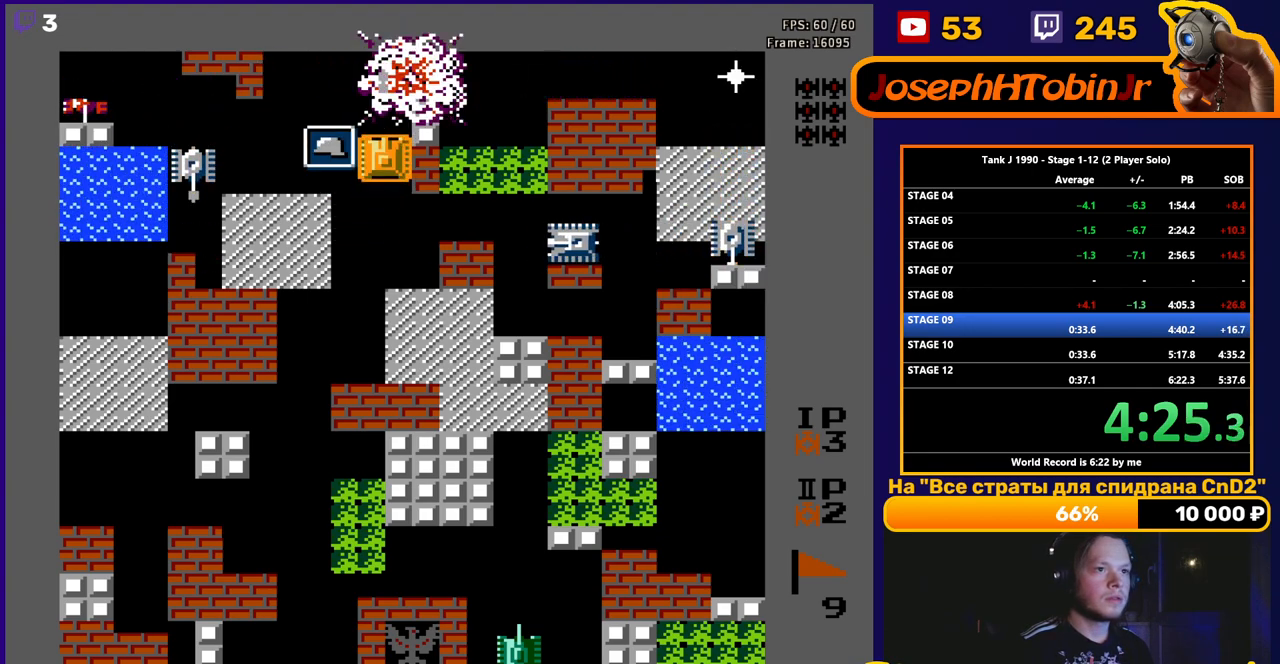
{"buttons": ["DPAD_DOWN"], "events": [[17, "B", "up"], [200, "DPAD_DOWN", "down"], [233, "DPAD_LEFT", "up"]]}
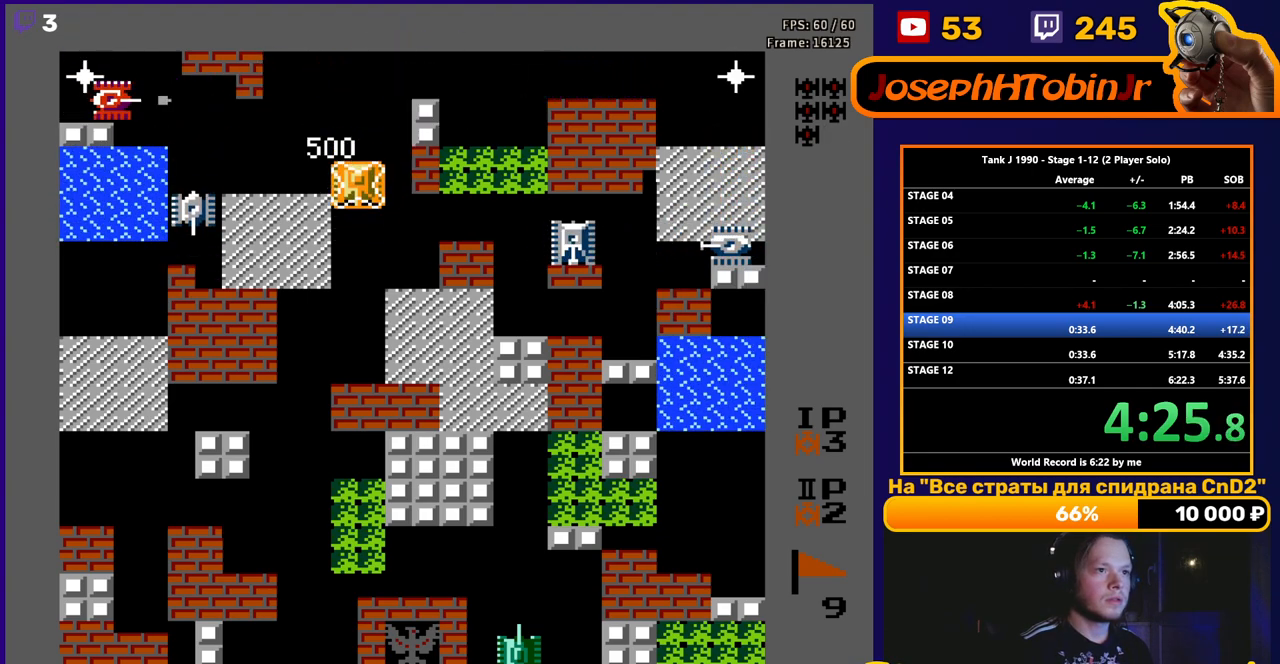
{"buttons": ["B", "DPAD_DOWN", "DPAD_LEFT"], "events": [[250, "DPAD_LEFT", "down"], [267, "DPAD_DOWN", "up"], [317, "B", "down"], [500, "DPAD_DOWN", "down"]]}
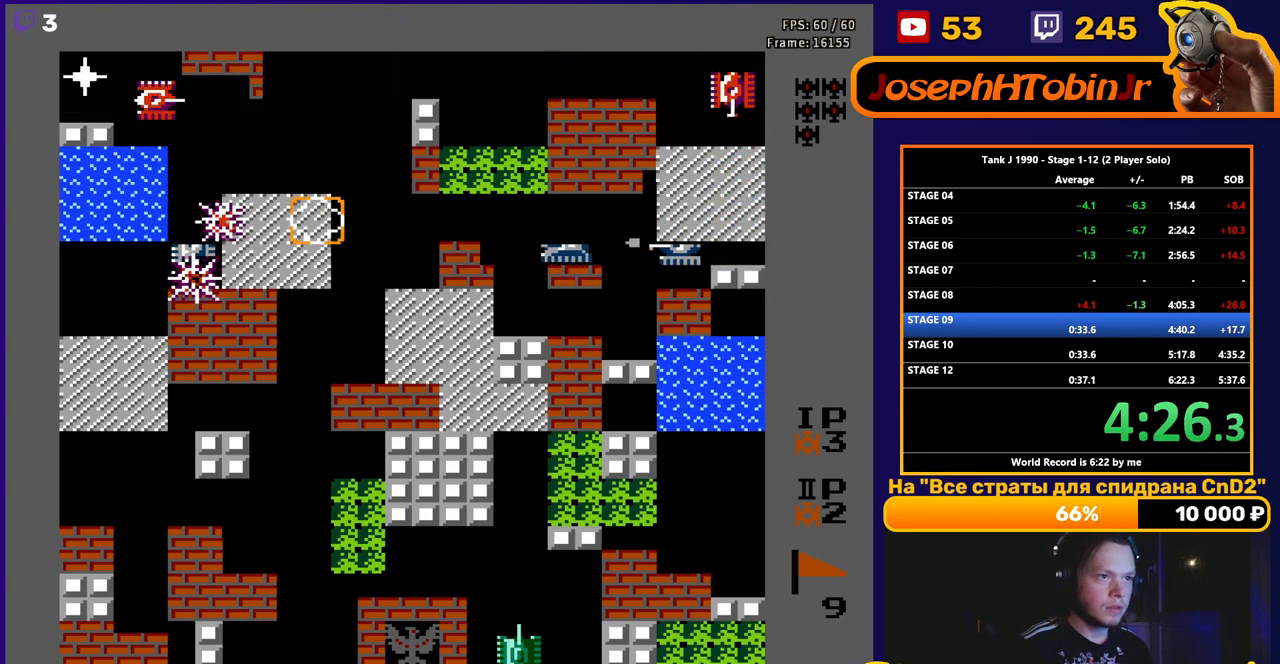
{"buttons": ["DPAD_UP", "DPAD_RIGHT"], "events": [[17, "DPAD_LEFT", "up"], [67, "B", "up"], [150, "DPAD_DOWN", "up"], [150, "DPAD_LEFT", "down"], [200, "B", "down"], [333, "DPAD_LEFT", "up"], [333, "DPAD_UP", "down"], [350, "B", "up"], [483, "DPAD_RIGHT", "down"]]}
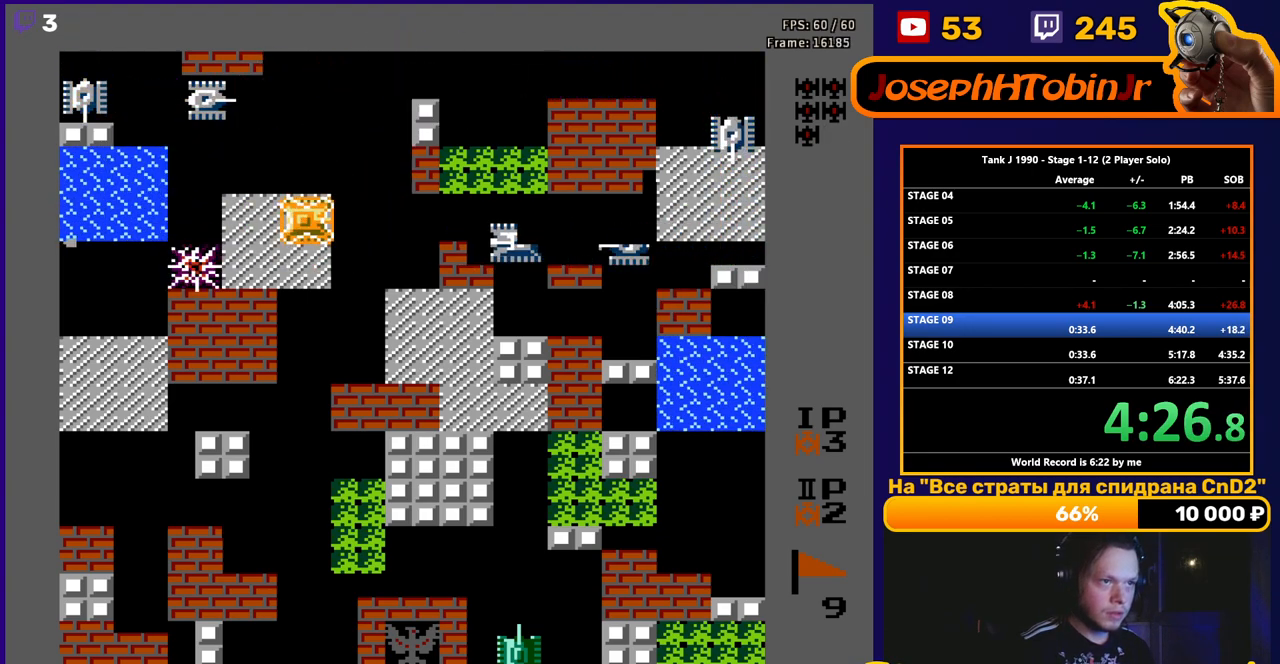
{"buttons": ["B"], "events": [[17, "B", "down"], [17, "DPAD_UP", "up"], [367, "DPAD_RIGHT", "up"]]}
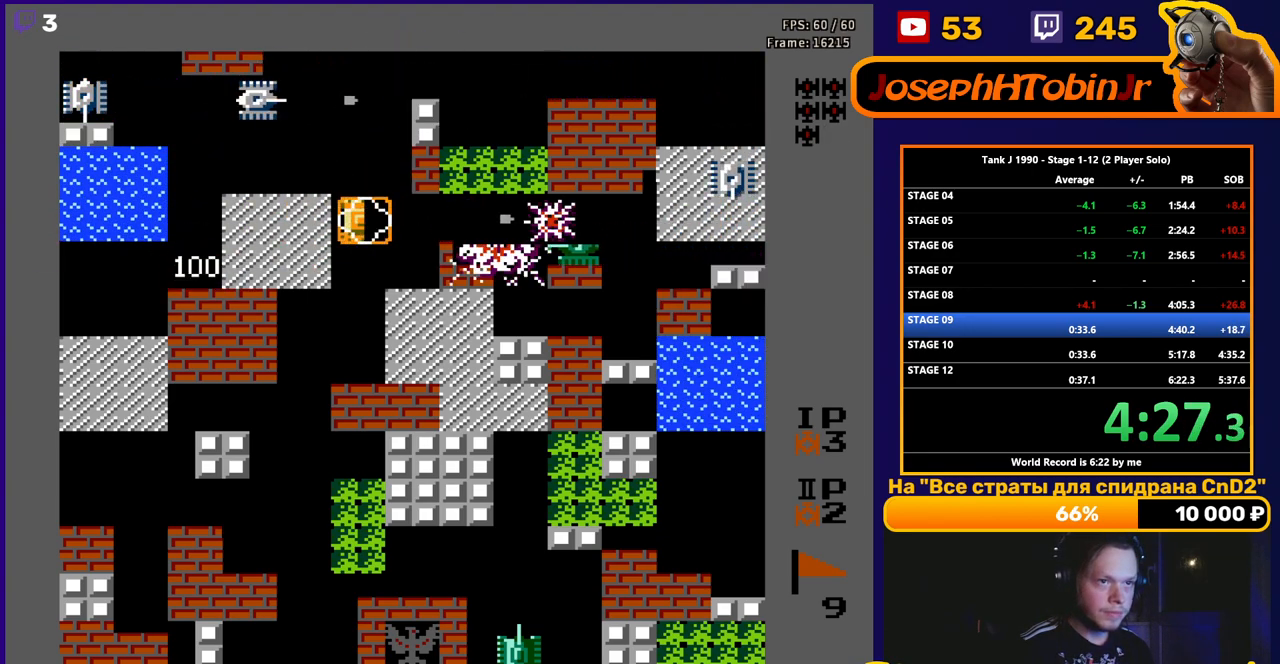
{"buttons": ["B"], "events": []}
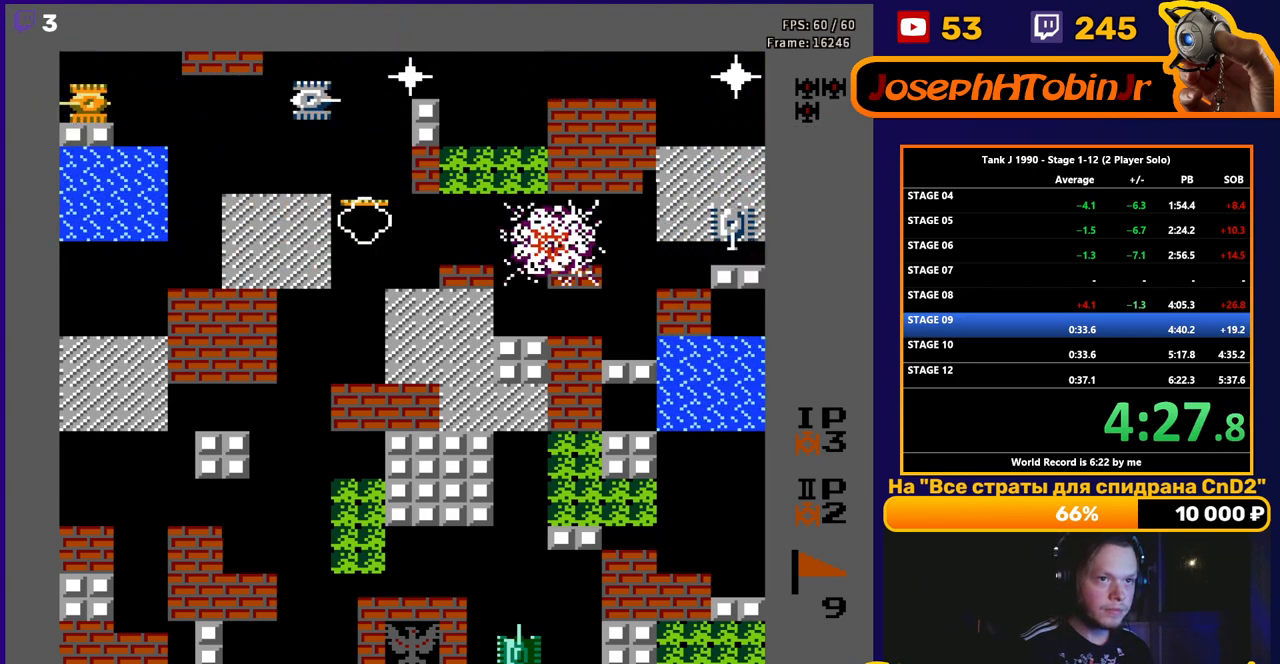
{"buttons": ["B", "DPAD_UP"], "events": [[217, "B", "up"], [317, "DPAD_UP", "down"], [417, "B", "down"]]}
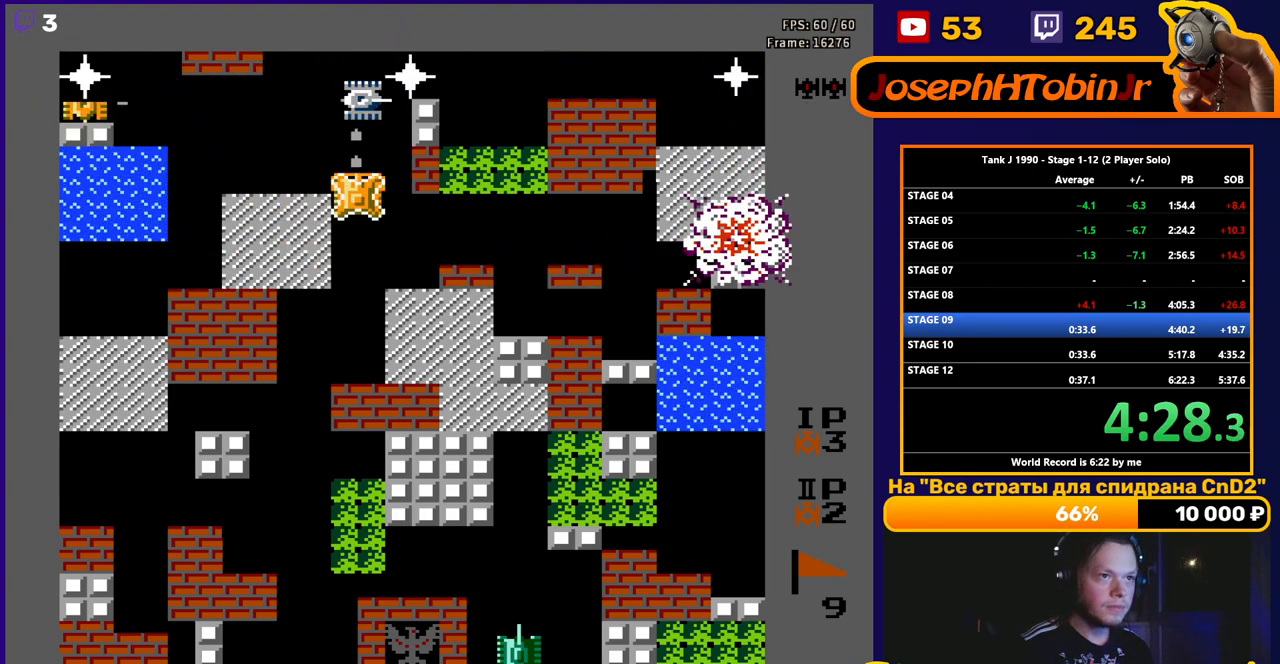
{"buttons": ["B", "DPAD_UP"], "events": [[67, "DPAD_UP", "up"], [150, "DPAD_RIGHT", "down"], [183, "B", "up"], [283, "DPAD_UP", "down"], [300, "DPAD_RIGHT", "up"], [367, "B", "down"]]}
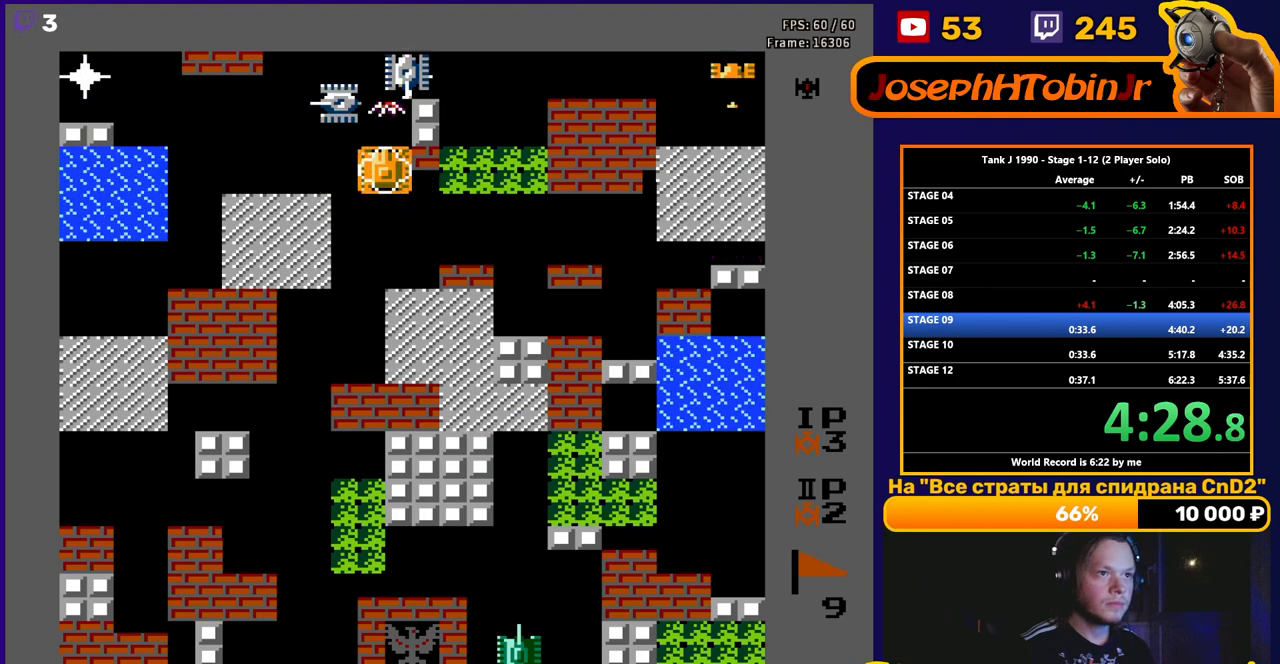
{"buttons": ["DPAD_UP"], "events": [[17, "DPAD_UP", "up"], [133, "DPAD_UP", "down"], [433, "B", "up"]]}
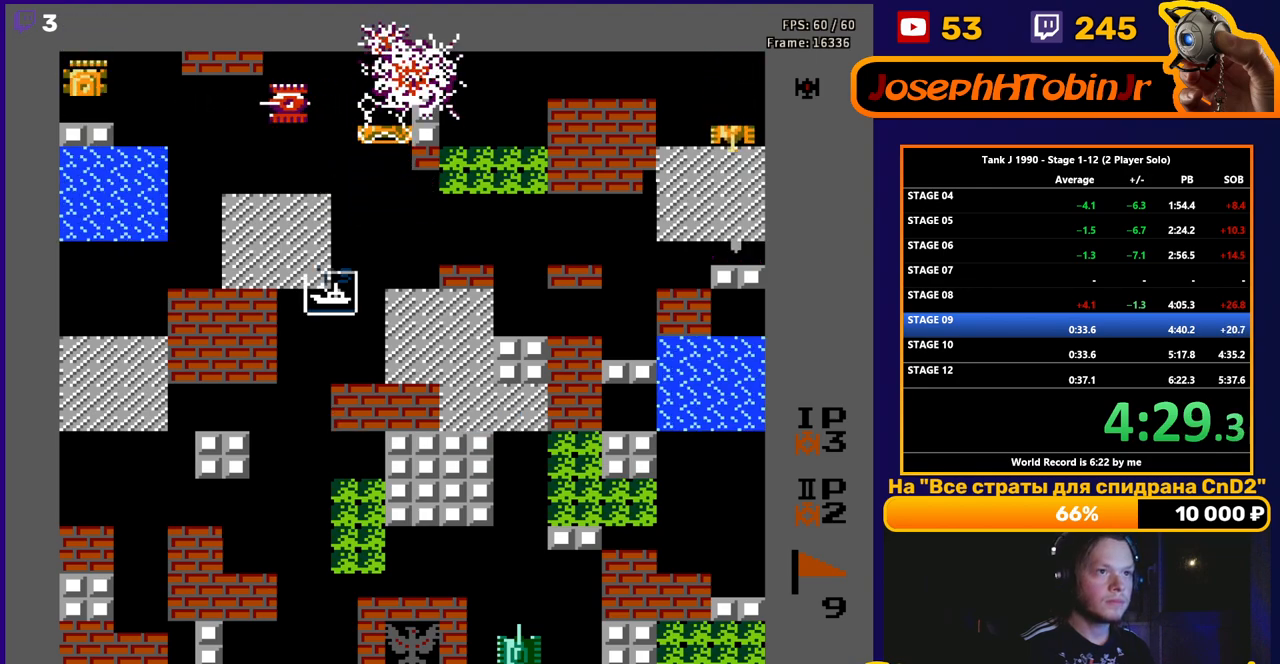
{"buttons": ["B", "DPAD_LEFT"], "events": [[117, "DPAD_LEFT", "down"], [133, "B", "down"], [133, "DPAD_UP", "up"]]}
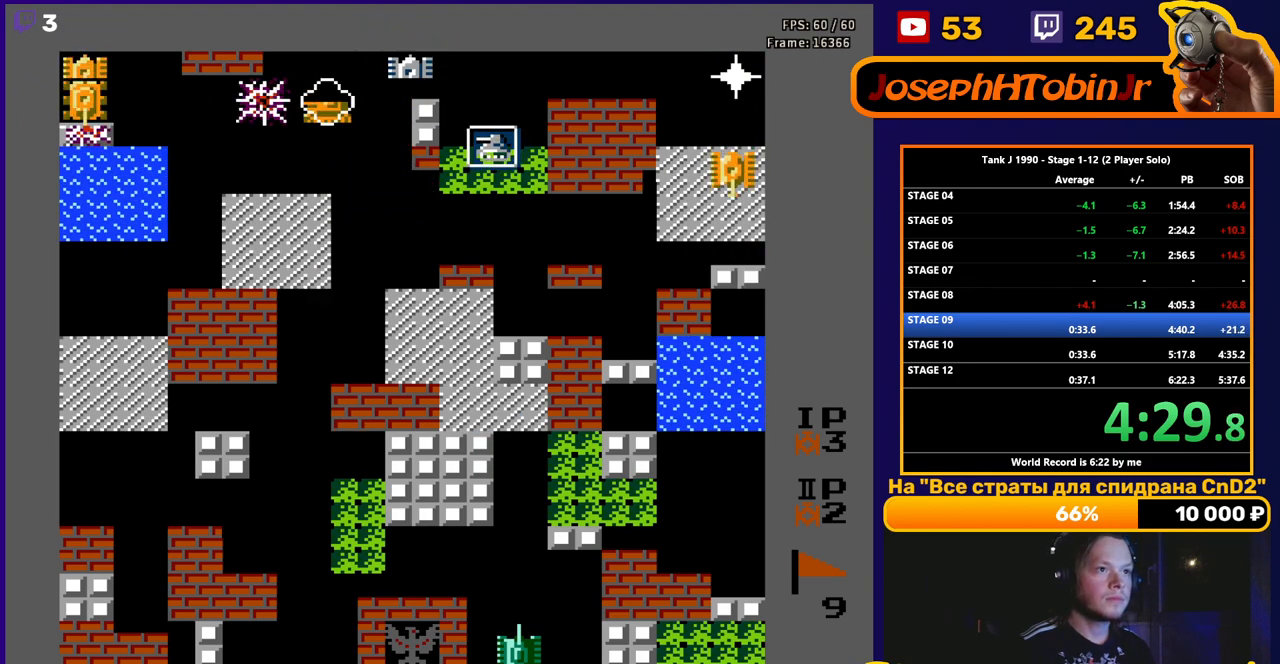
{"buttons": ["B"], "events": [[150, "DPAD_LEFT", "up"]]}
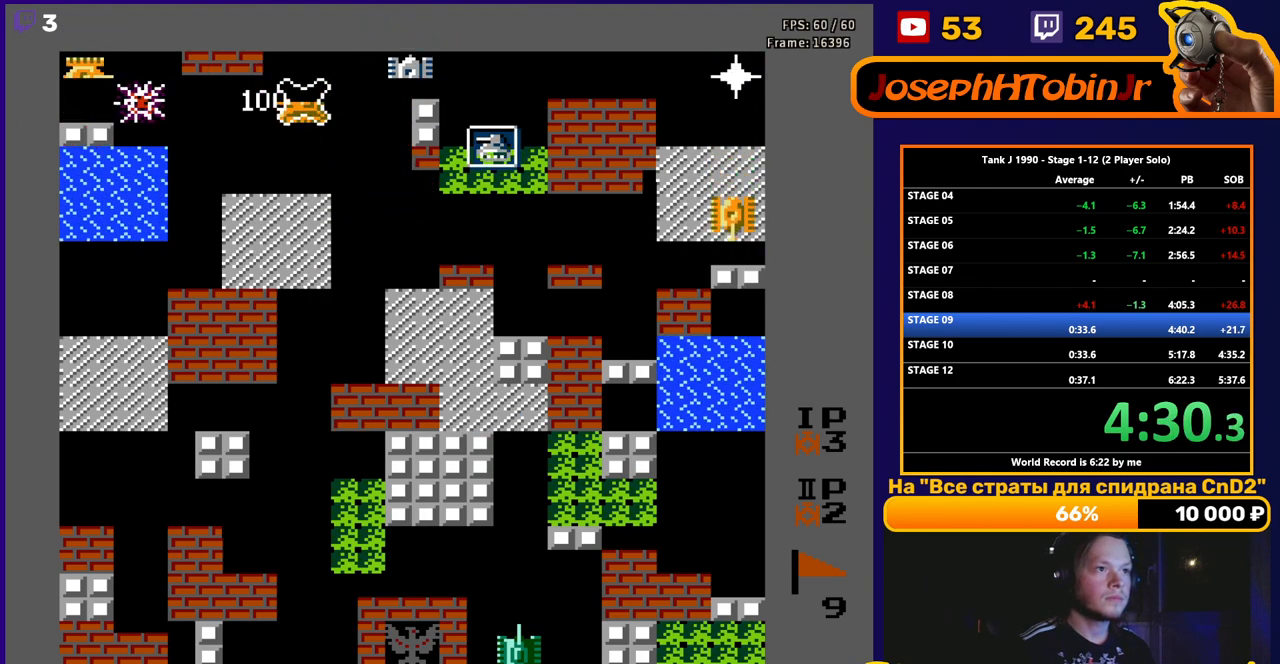
{"buttons": ["B", "DPAD_RIGHT"], "events": [[367, "DPAD_RIGHT", "down"], [383, "B", "up"], [450, "B", "down"]]}
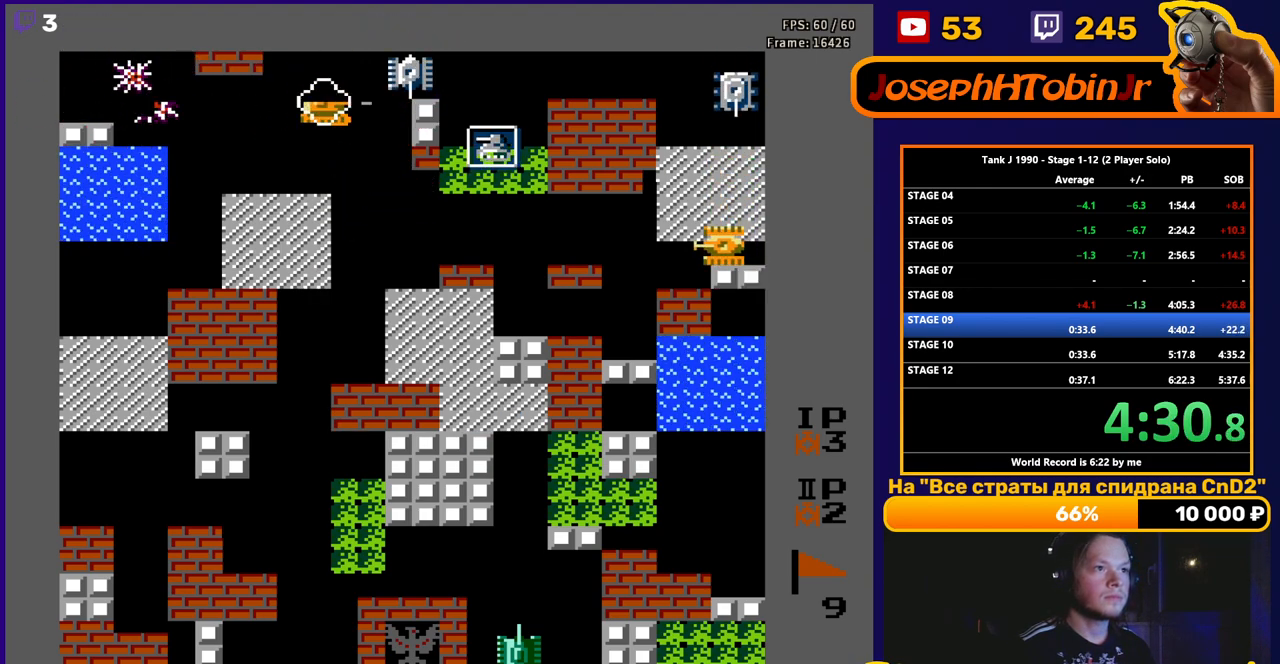
{"buttons": ["DPAD_DOWN"], "events": [[233, "DPAD_DOWN", "down"], [250, "DPAD_RIGHT", "up"], [283, "B", "up"]]}
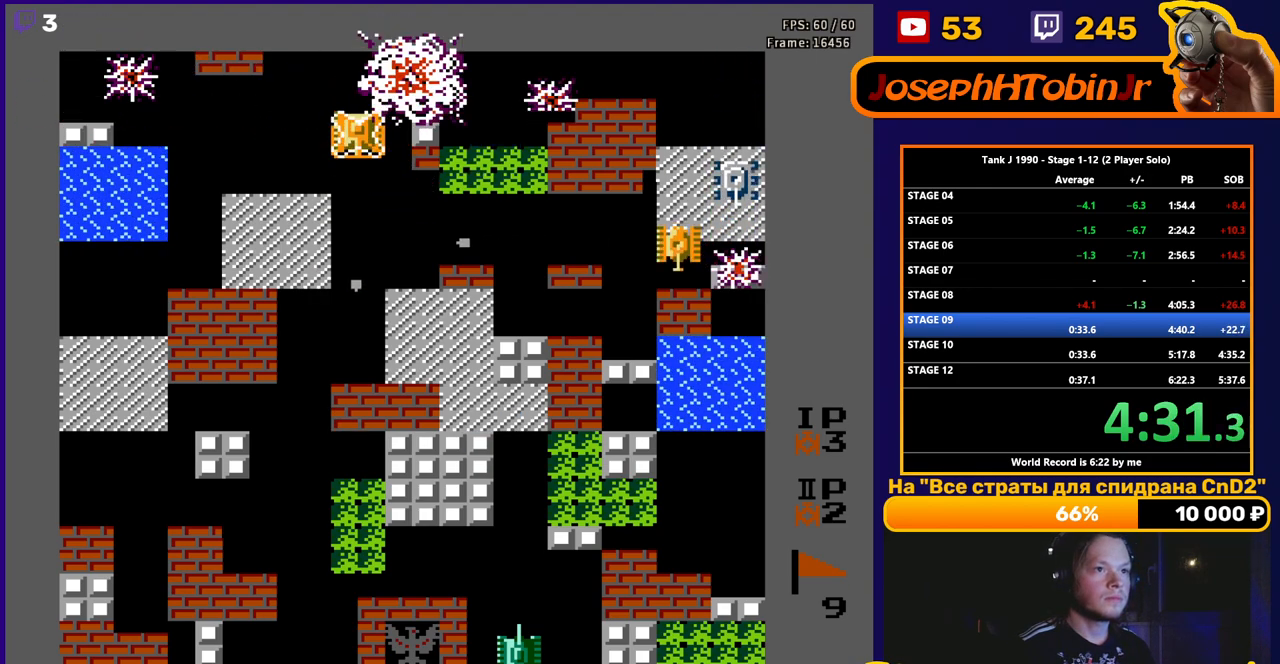
{"buttons": ["DPAD_DOWN"], "events": []}
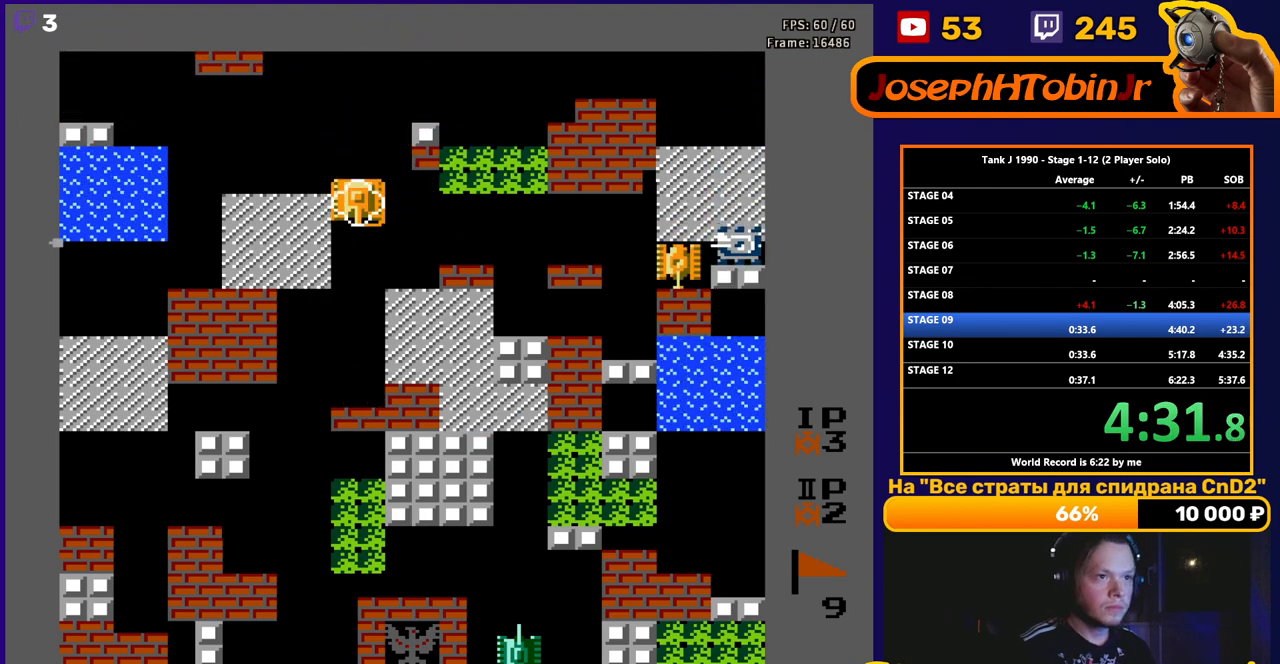
{"buttons": ["B", "DPAD_RIGHT"], "events": [[283, "DPAD_RIGHT", "down"], [300, "B", "down"], [300, "DPAD_DOWN", "up"]]}
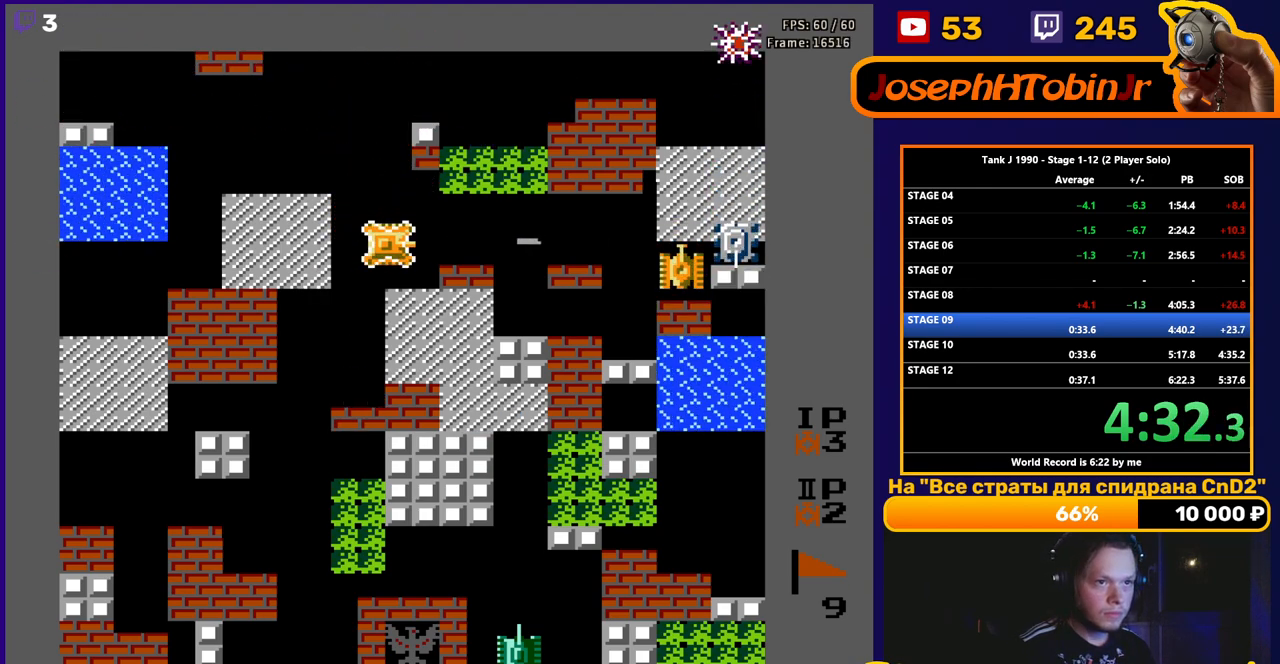
{"buttons": ["B", "DPAD_RIGHT"], "events": []}
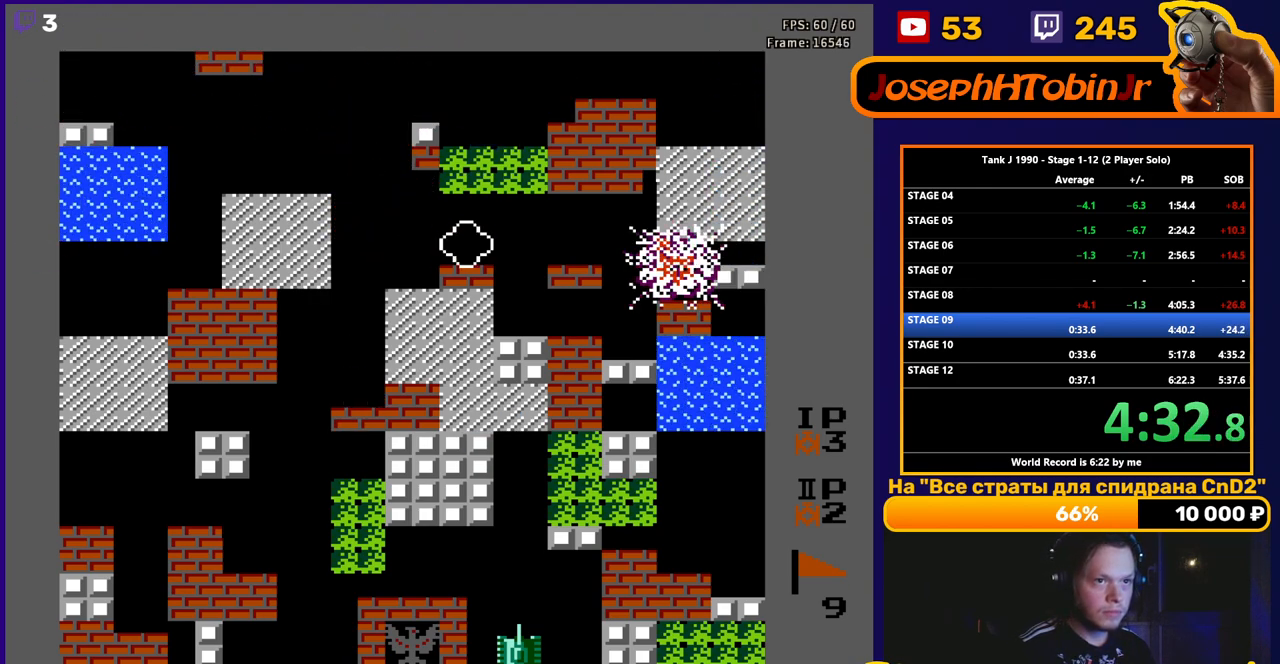
{"buttons": ["DPAD_UP"], "events": [[133, "B", "up"], [150, "DPAD_RIGHT", "up"], [150, "DPAD_UP", "down"]]}
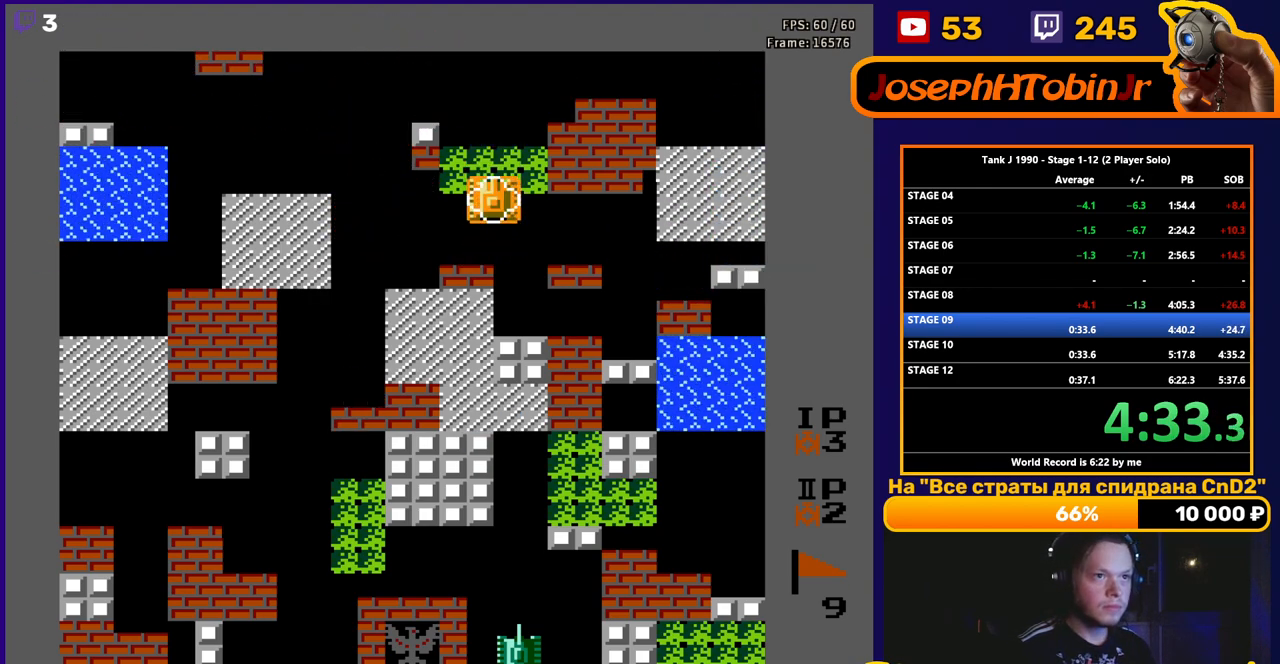
{"buttons": [], "events": [[200, "DPAD_UP", "up"]]}